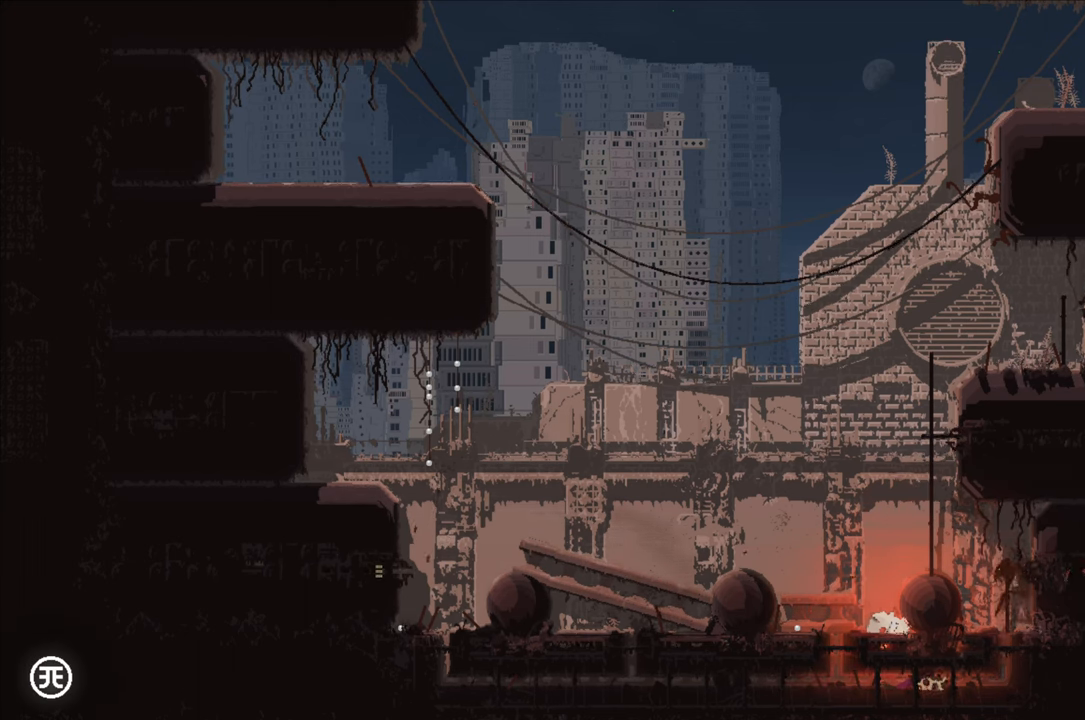
Gameplay with a controller (Xbox layout); each line is a JSON object with the inputs held at the frame after it. "events" lists button and stick changes between this image and that frame as [ms after this image, input, new state], when the widget could be followed in between.
{"buttons": [], "left_stick": "center", "right_stick": "center", "events": []}
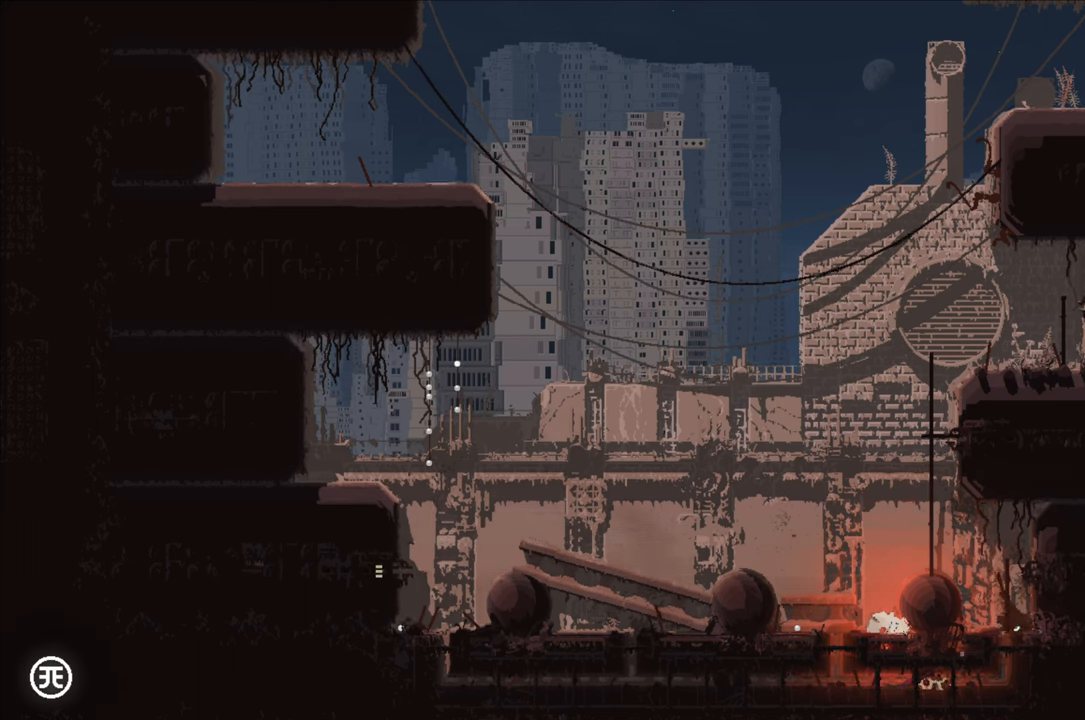
{"buttons": [], "left_stick": "center", "right_stick": "center", "events": []}
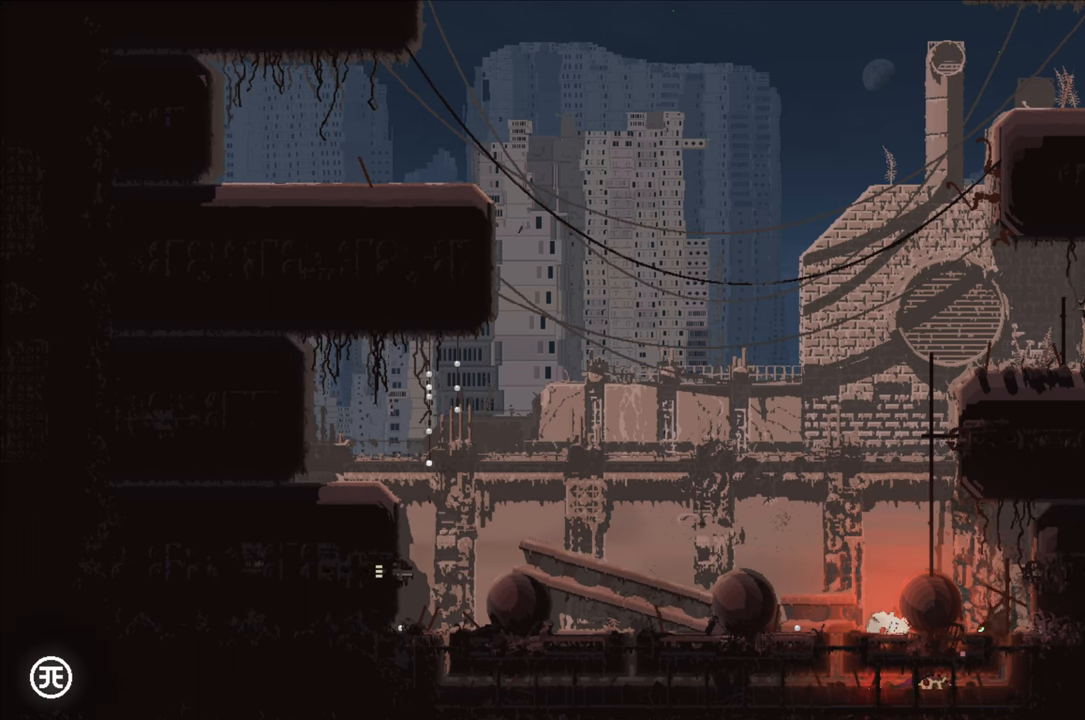
{"buttons": [], "left_stick": "left", "right_stick": "center", "events": [[17, "X", "down"], [100, "X", "up"], [117, "left_stick", "left"]]}
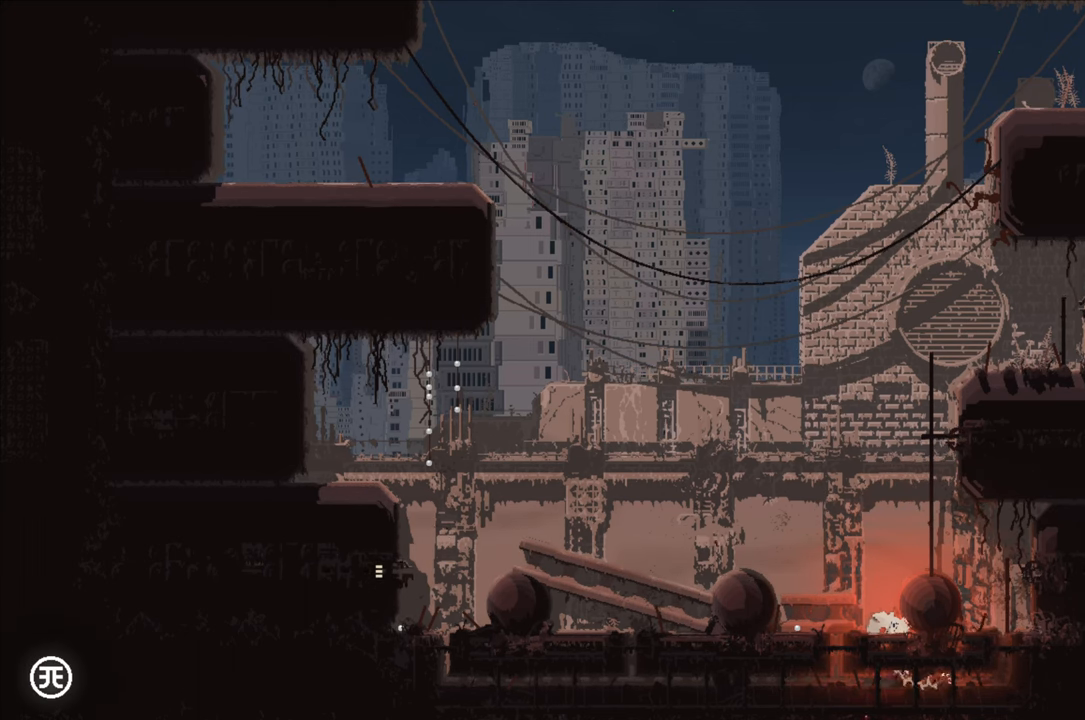
{"buttons": [], "left_stick": "up-left", "right_stick": "center", "events": [[367, "left_stick", "up-left"]]}
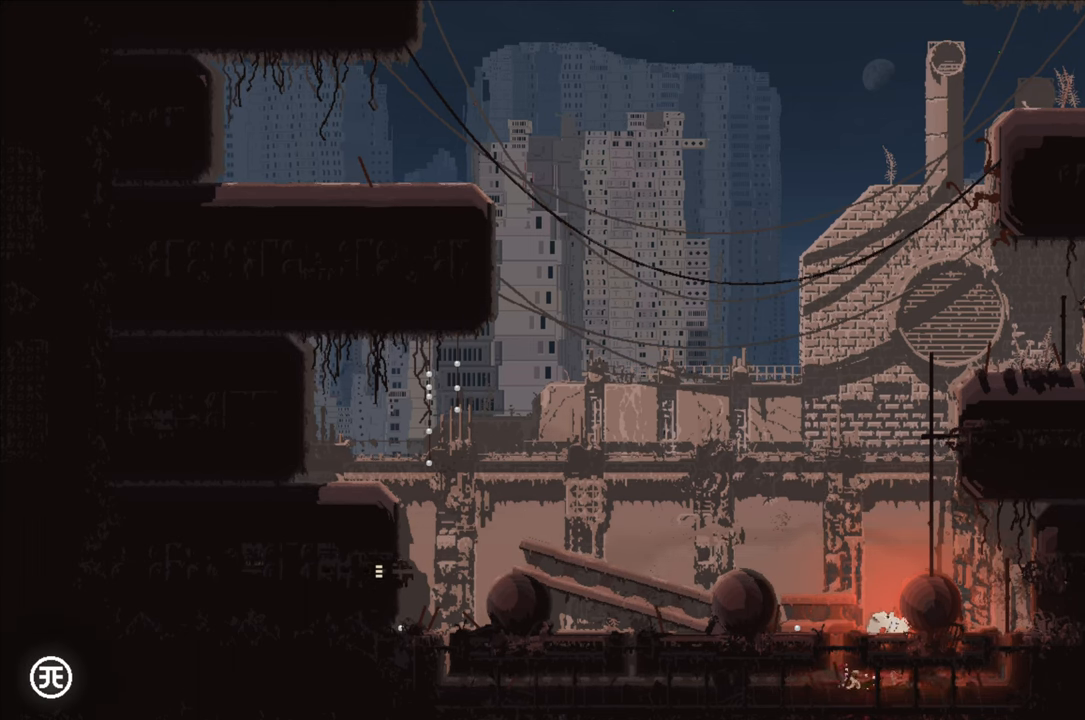
{"buttons": [], "left_stick": "right", "right_stick": "center", "events": [[317, "left_stick", "center"], [350, "B", "down"], [433, "B", "up"], [484, "left_stick", "right"]]}
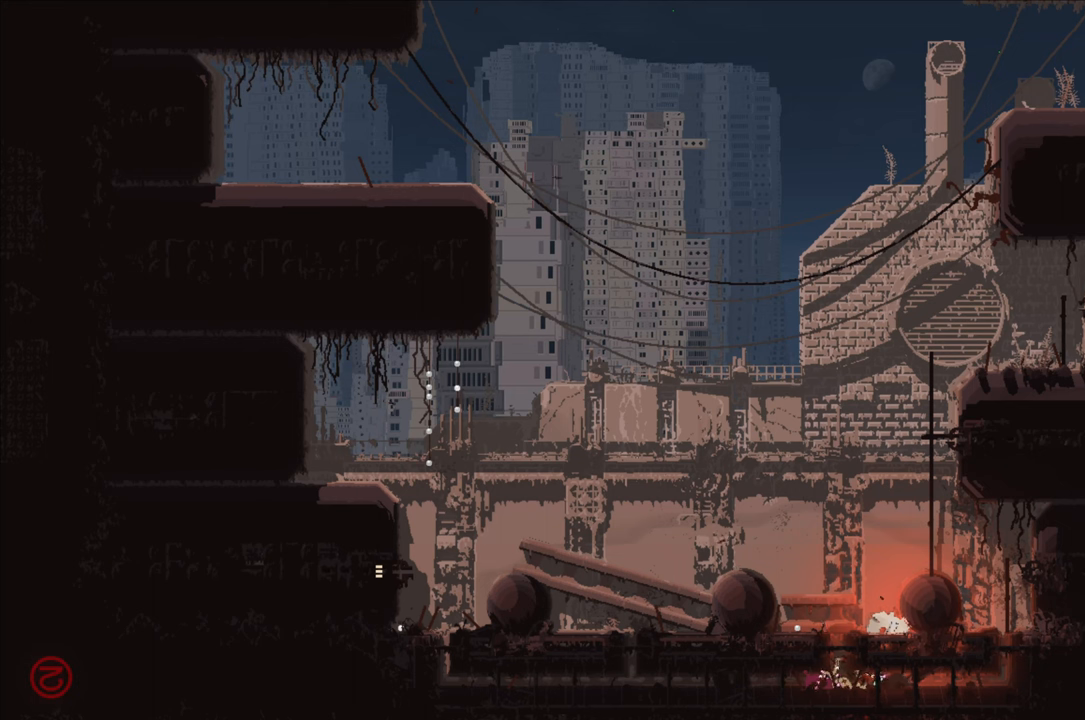
{"buttons": ["B"], "left_stick": "center", "right_stick": "center", "events": [[234, "X", "down"], [317, "X", "up"], [434, "left_stick", "center"], [484, "B", "down"]]}
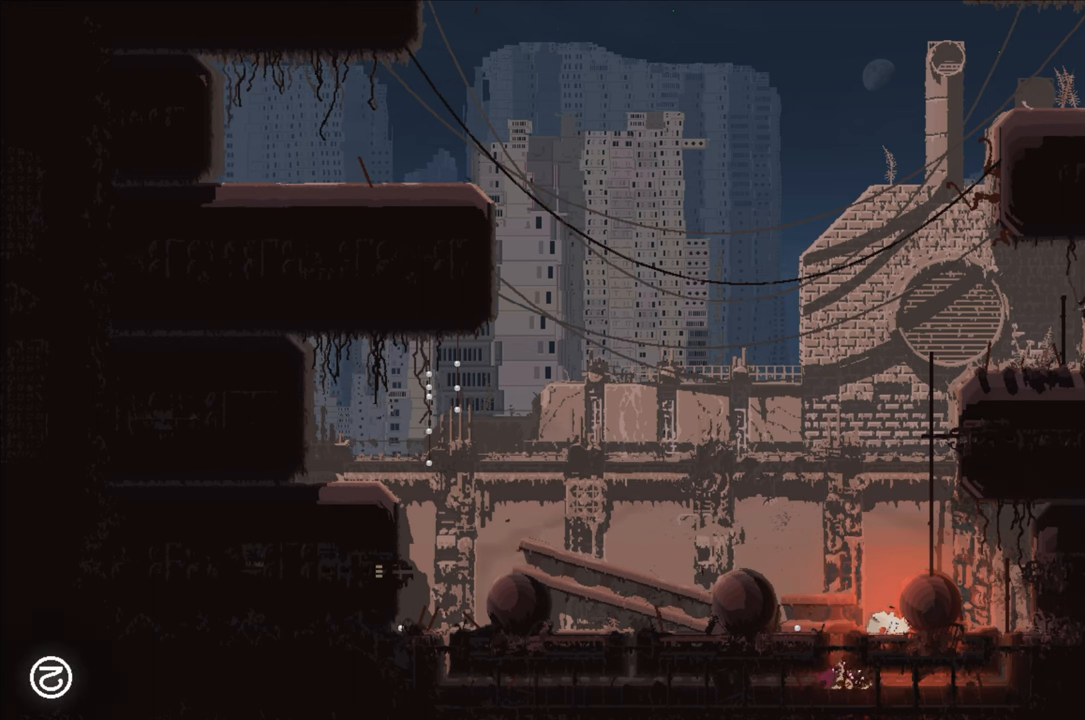
{"buttons": [], "left_stick": "center", "right_stick": "center", "events": [[84, "B", "up"]]}
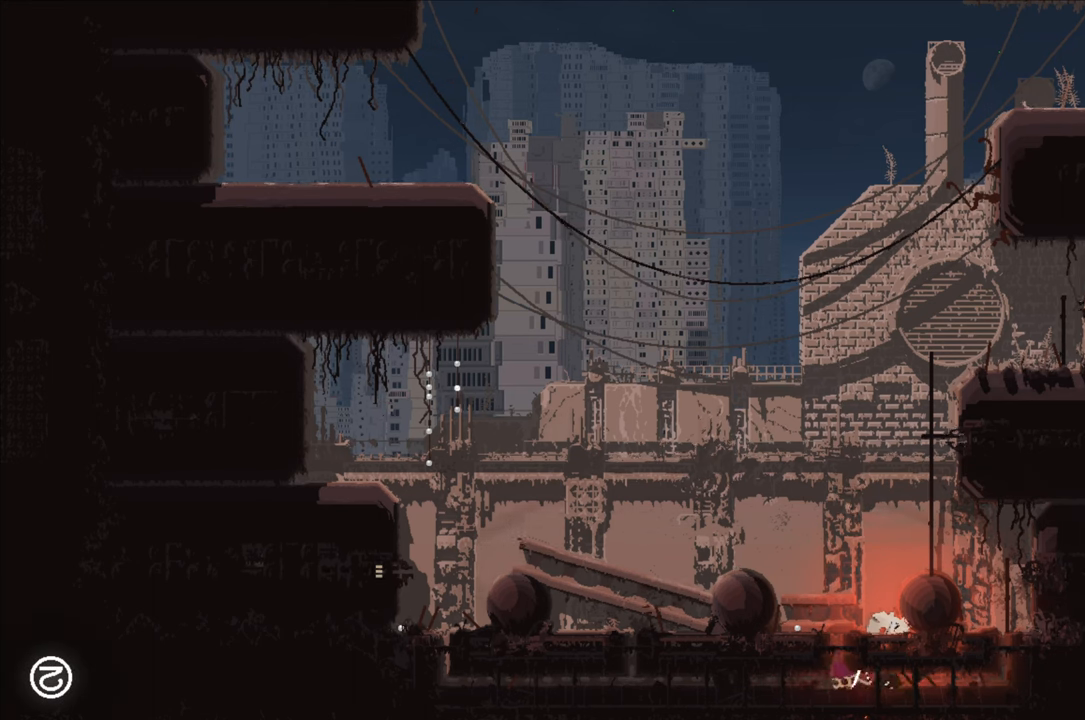
{"buttons": [], "left_stick": "right", "right_stick": "center", "events": [[234, "left_stick", "right"]]}
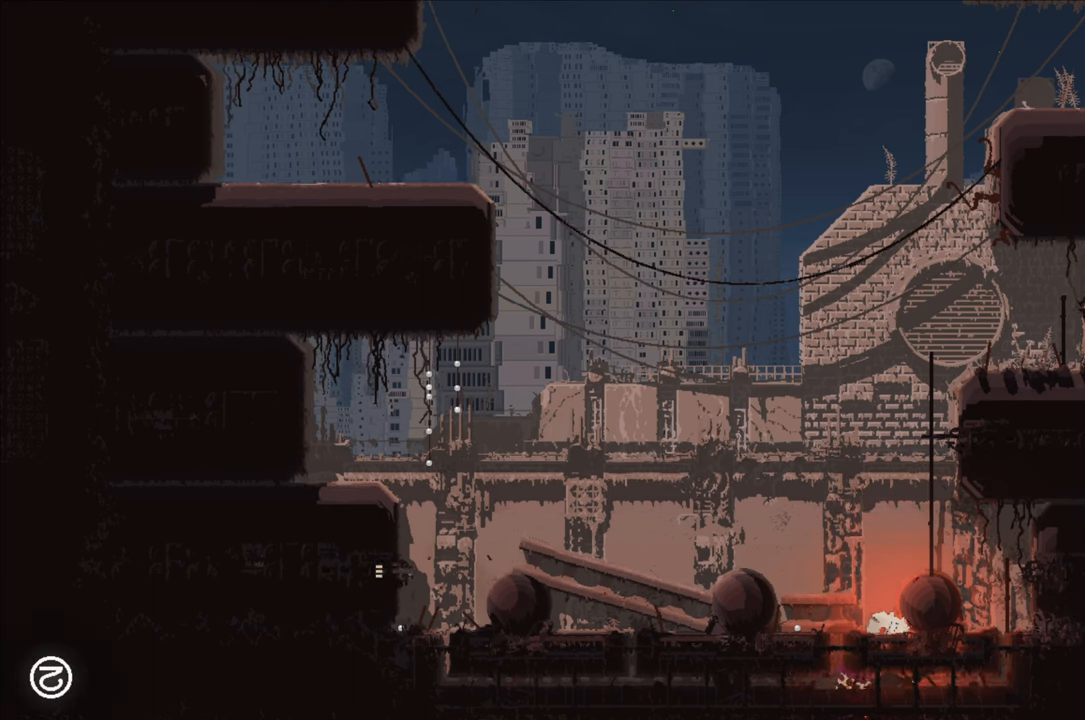
{"buttons": ["X"], "left_stick": "center", "right_stick": "center", "events": [[334, "X", "down"], [417, "left_stick", "center"]]}
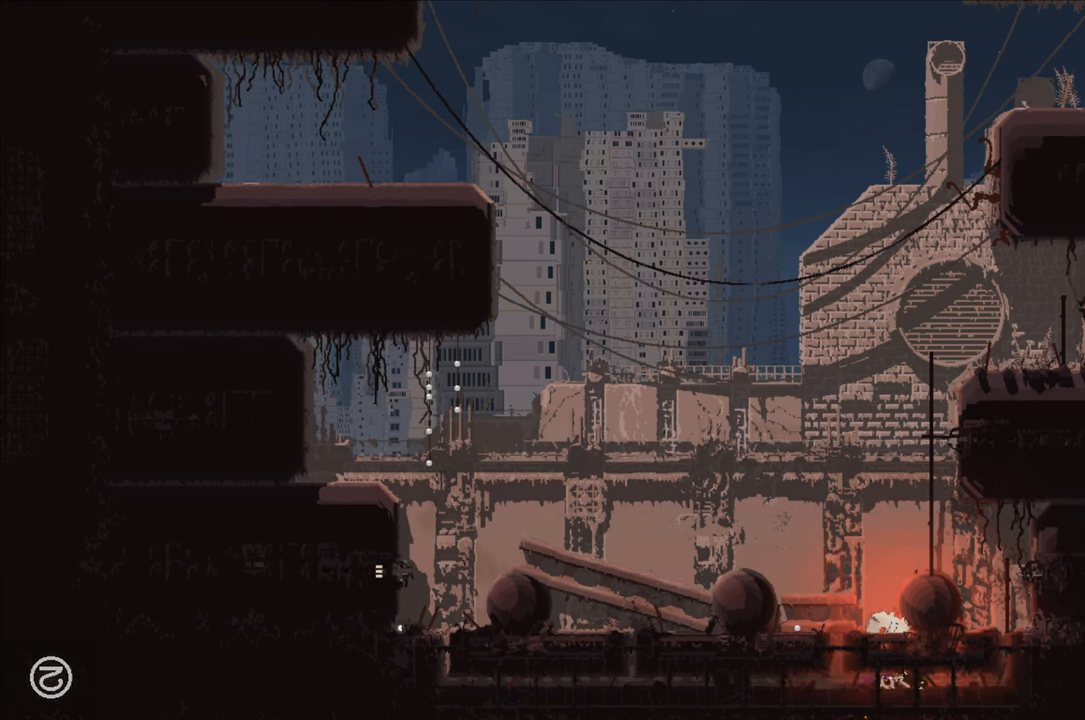
{"buttons": [], "left_stick": "center", "right_stick": "center", "events": [[17, "X", "up"]]}
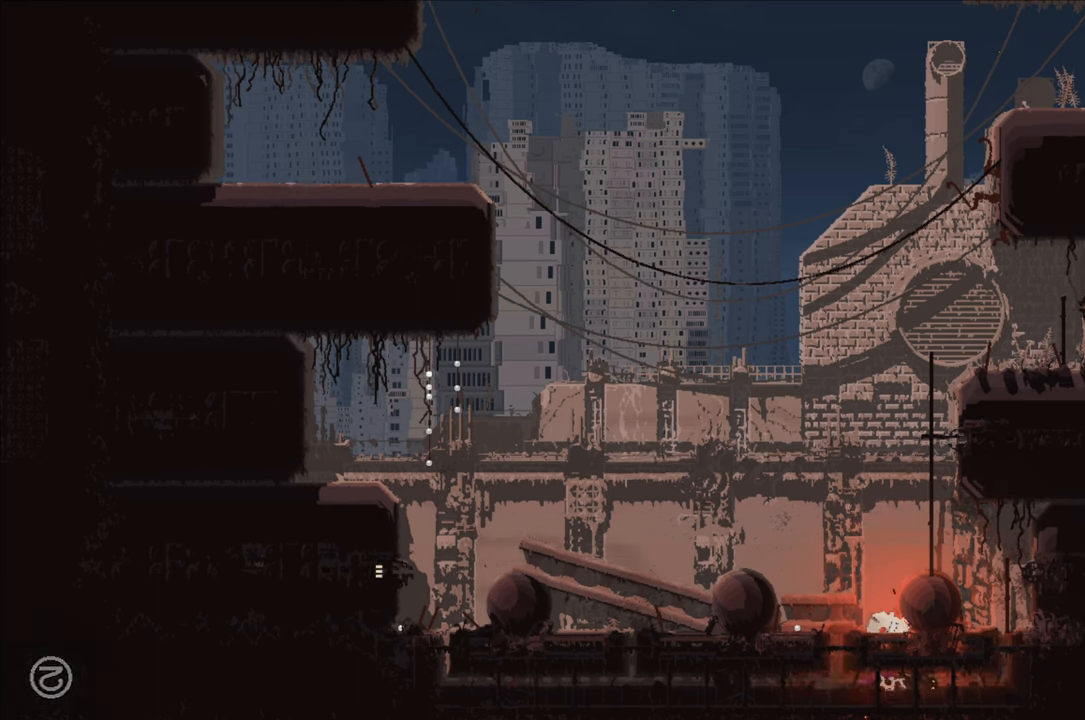
{"buttons": [], "left_stick": "center", "right_stick": "center", "events": []}
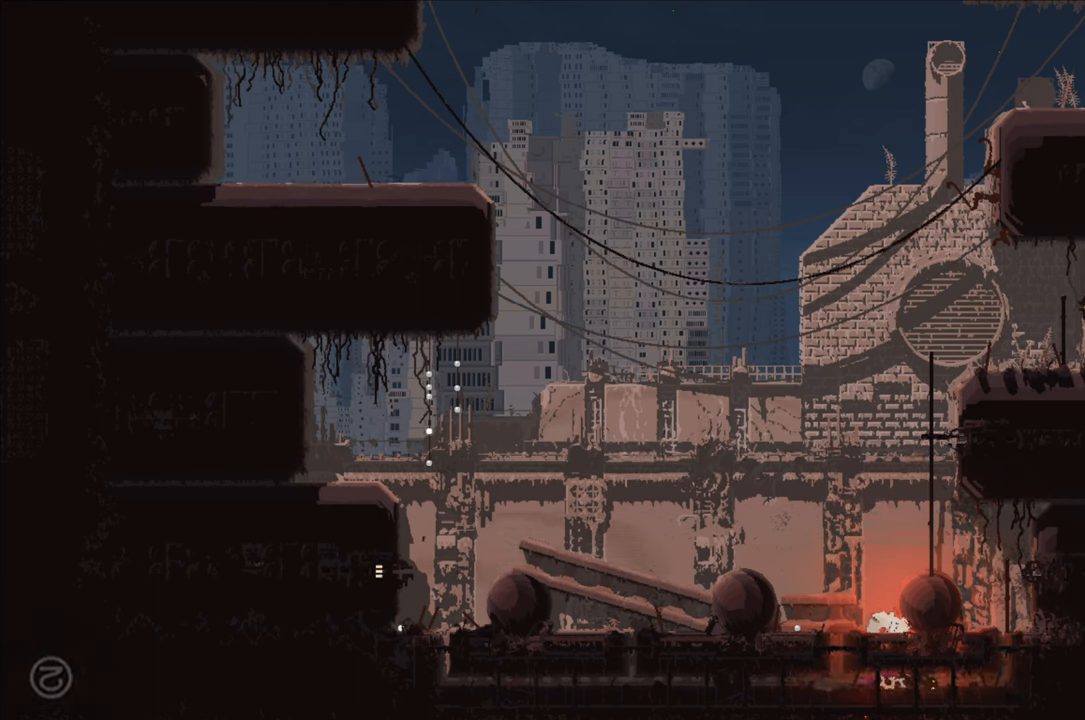
{"buttons": [], "left_stick": "center", "right_stick": "center", "events": []}
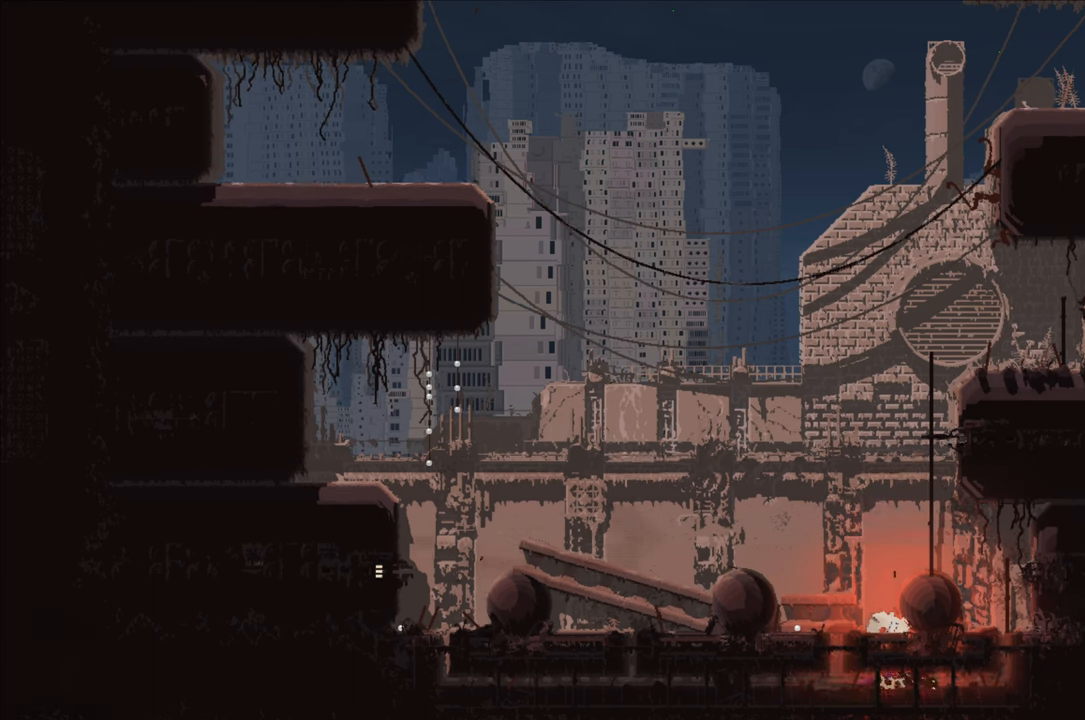
{"buttons": [], "left_stick": "left", "right_stick": "center", "events": [[250, "left_stick", "left"]]}
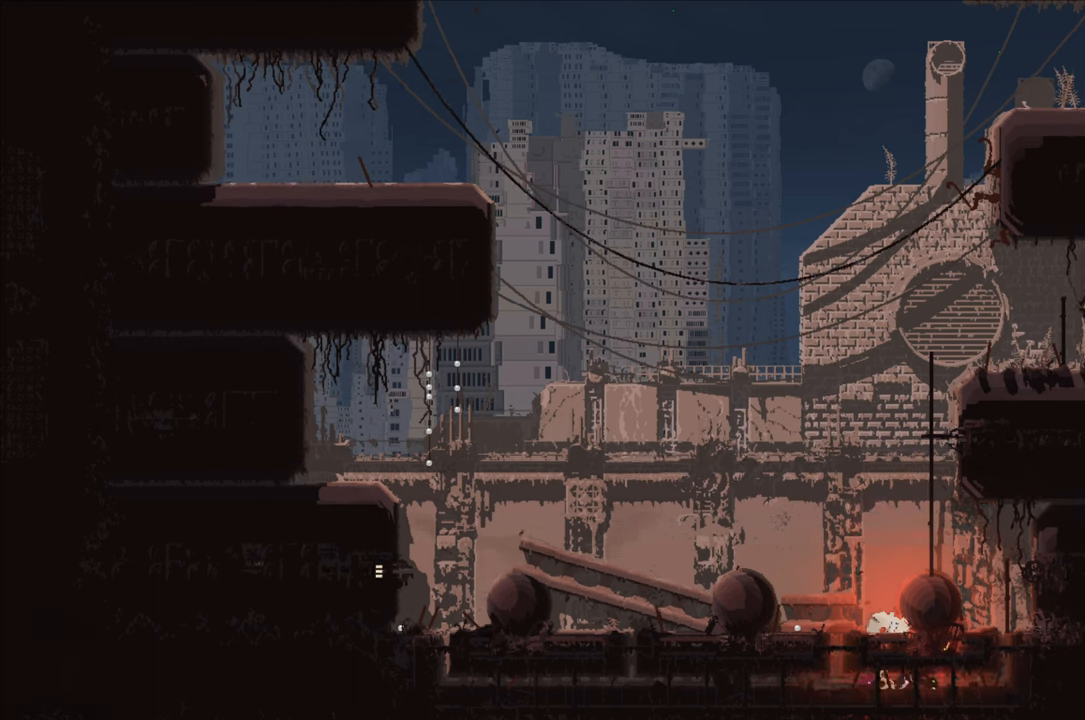
{"buttons": [], "left_stick": "right", "right_stick": "center", "events": [[150, "left_stick", "center"], [250, "left_stick", "right"]]}
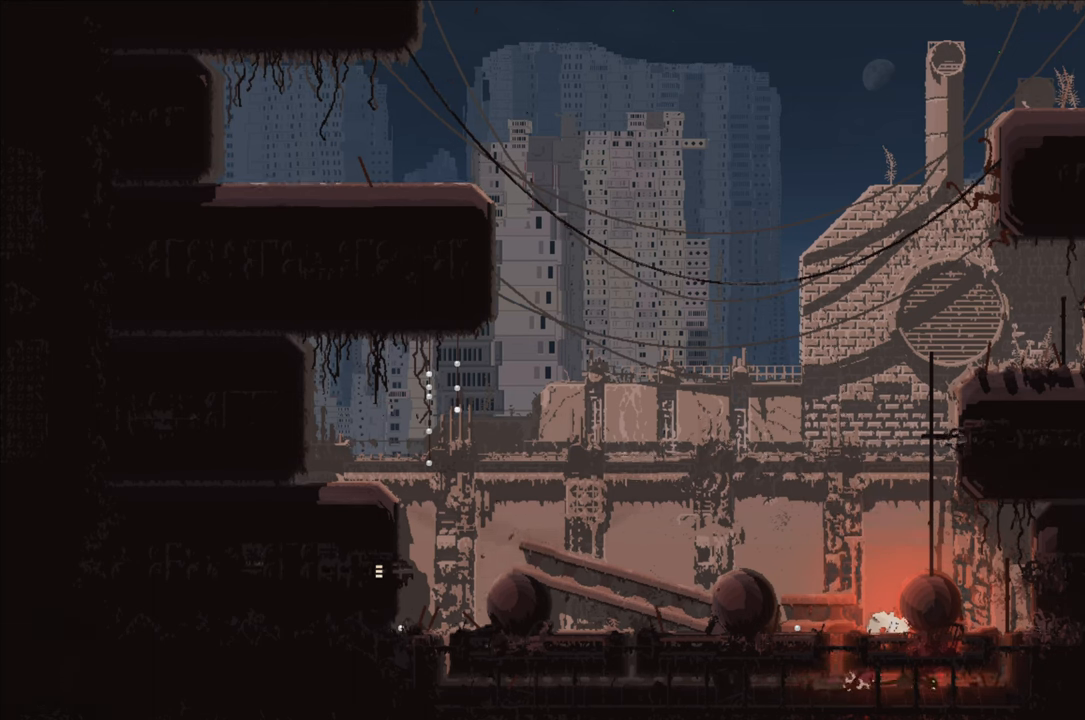
{"buttons": [], "left_stick": "left", "right_stick": "center", "events": [[300, "left_stick", "center"], [400, "left_stick", "left"]]}
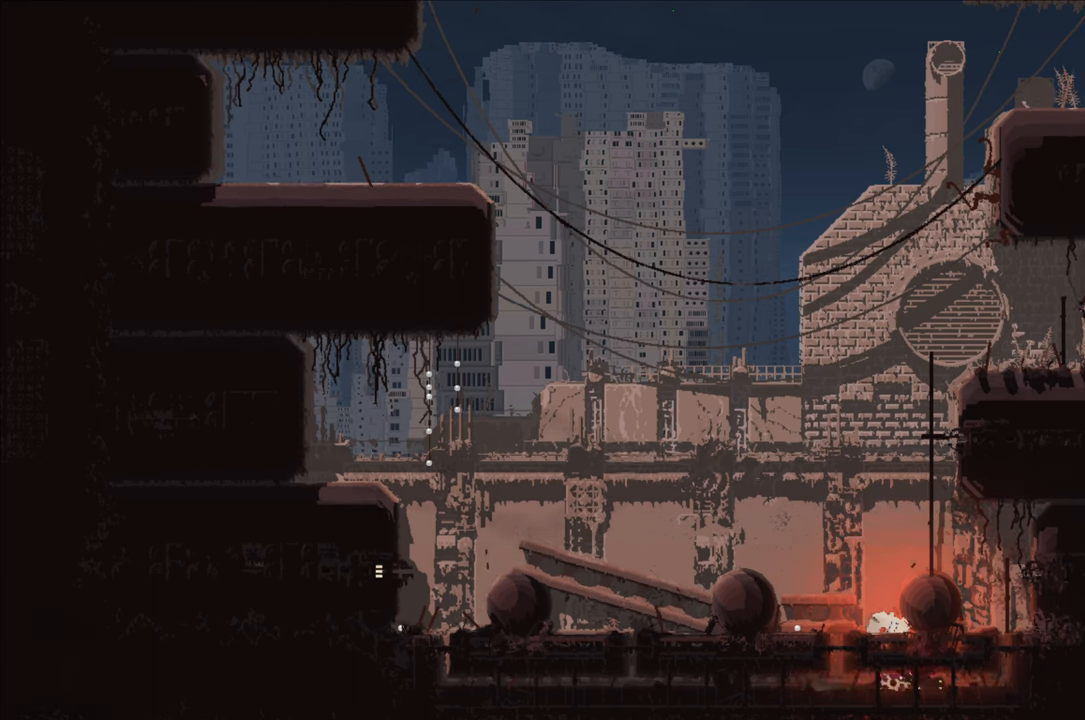
{"buttons": ["B"], "left_stick": "right", "right_stick": "center", "events": [[300, "left_stick", "right"], [500, "B", "down"]]}
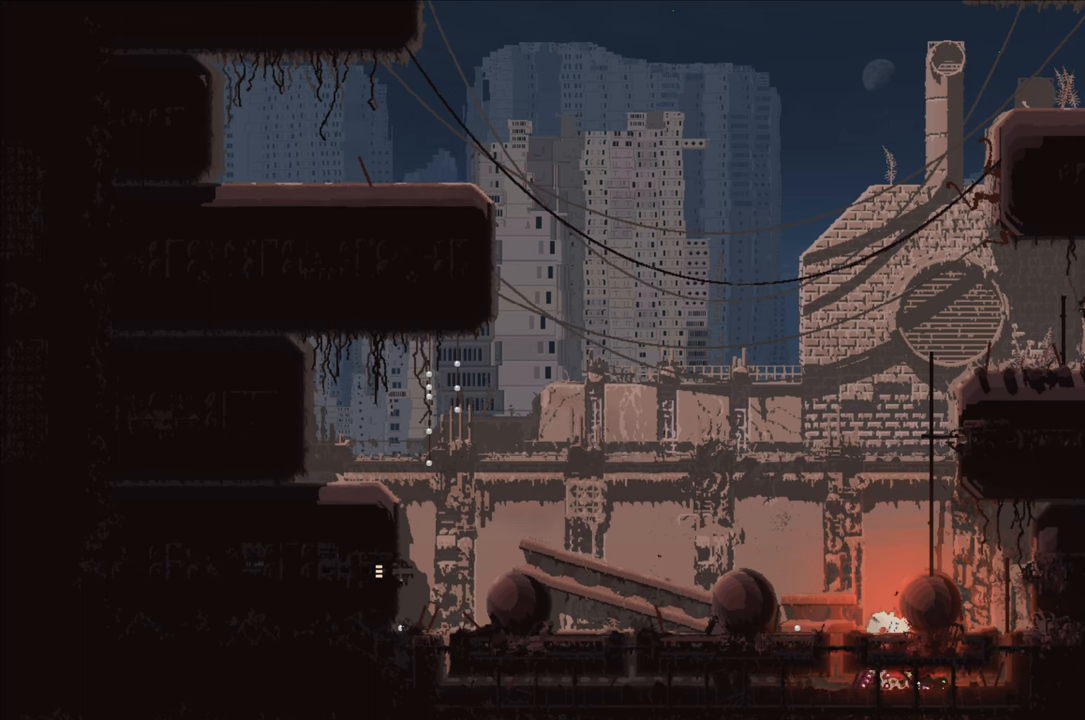
{"buttons": [], "left_stick": "right", "right_stick": "center", "events": [[16, "left_stick", "center"], [133, "B", "up"], [250, "left_stick", "right"]]}
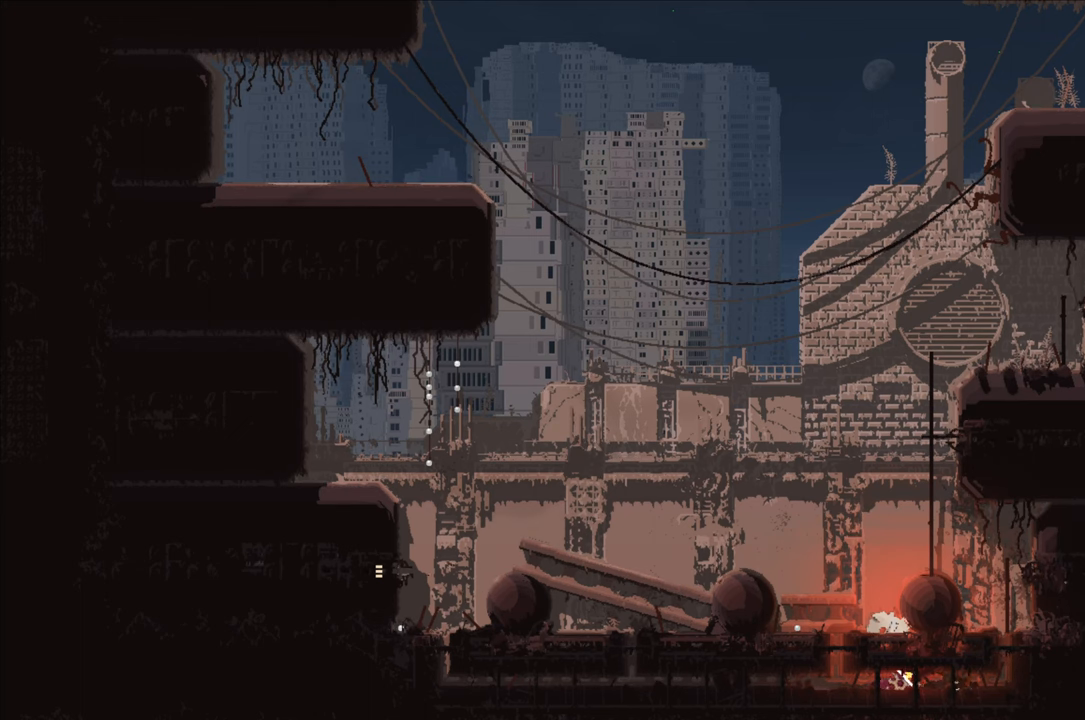
{"buttons": [], "left_stick": "left", "right_stick": "center", "events": [[16, "X", "down"], [16, "left_stick", "center"], [150, "X", "up"], [200, "left_stick", "left"]]}
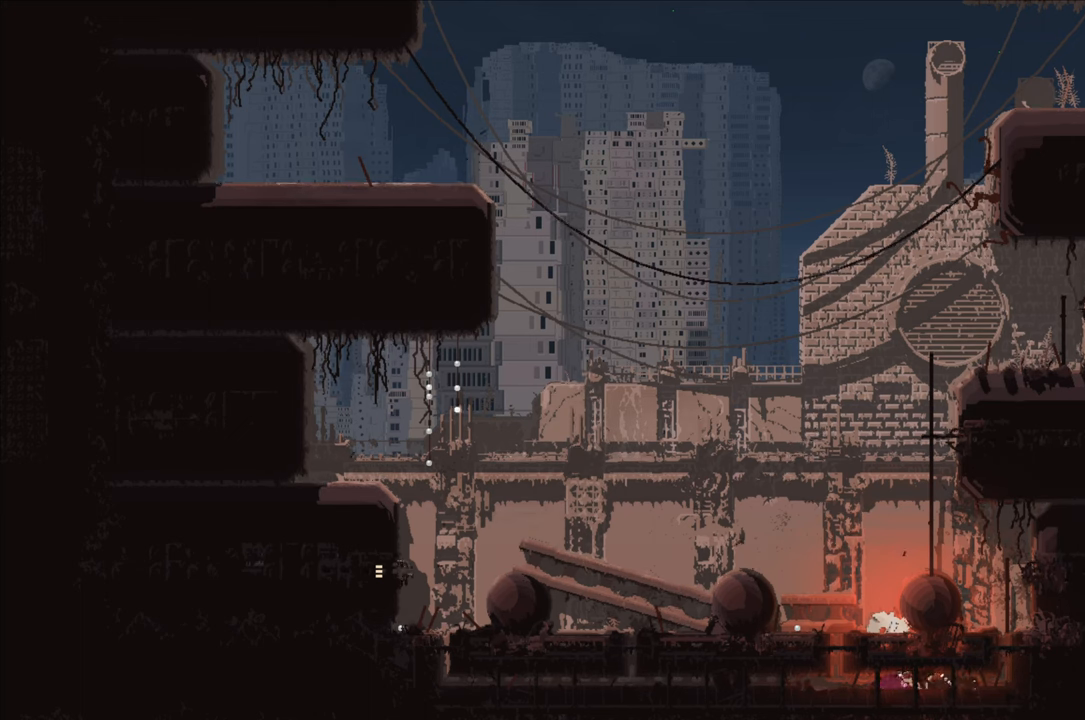
{"buttons": [], "left_stick": "right", "right_stick": "center", "events": [[400, "left_stick", "right"]]}
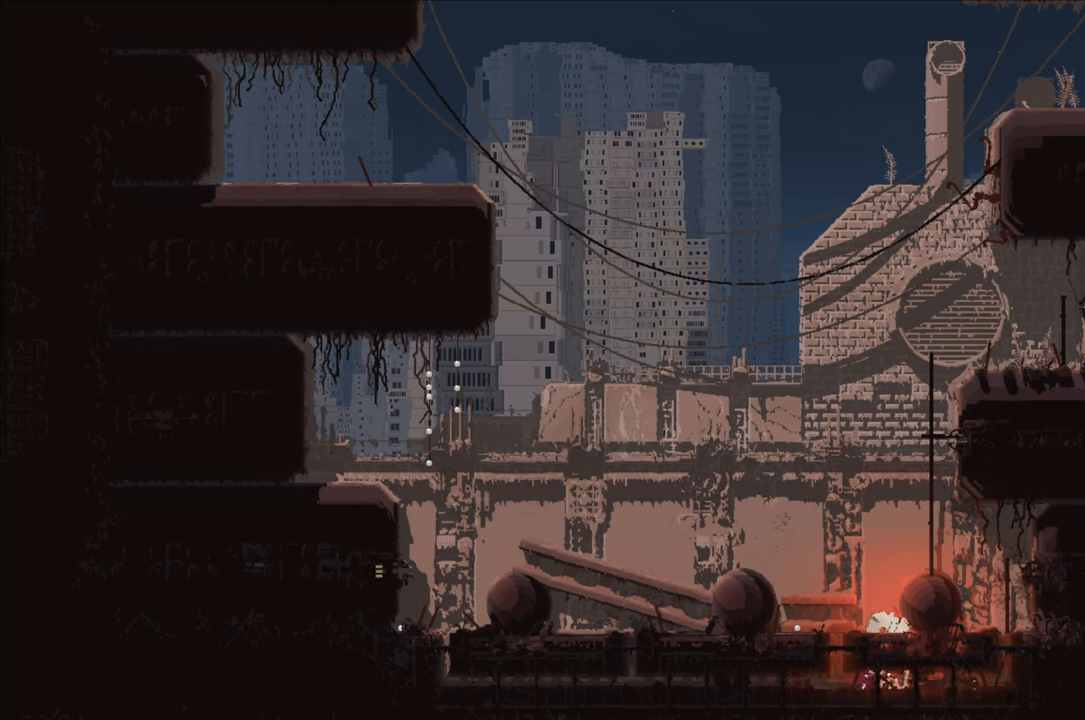
{"buttons": [], "left_stick": "right", "right_stick": "center", "events": []}
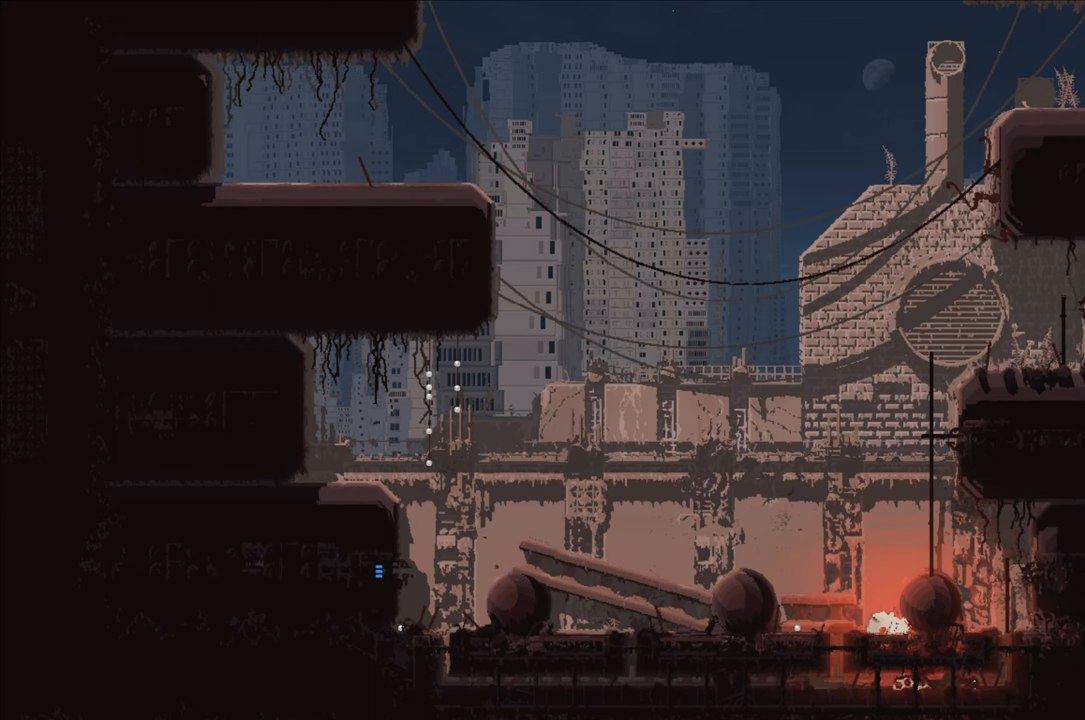
{"buttons": [], "left_stick": "left", "right_stick": "center", "events": [[283, "X", "down"], [300, "left_stick", "center"], [450, "X", "up"], [483, "left_stick", "left"]]}
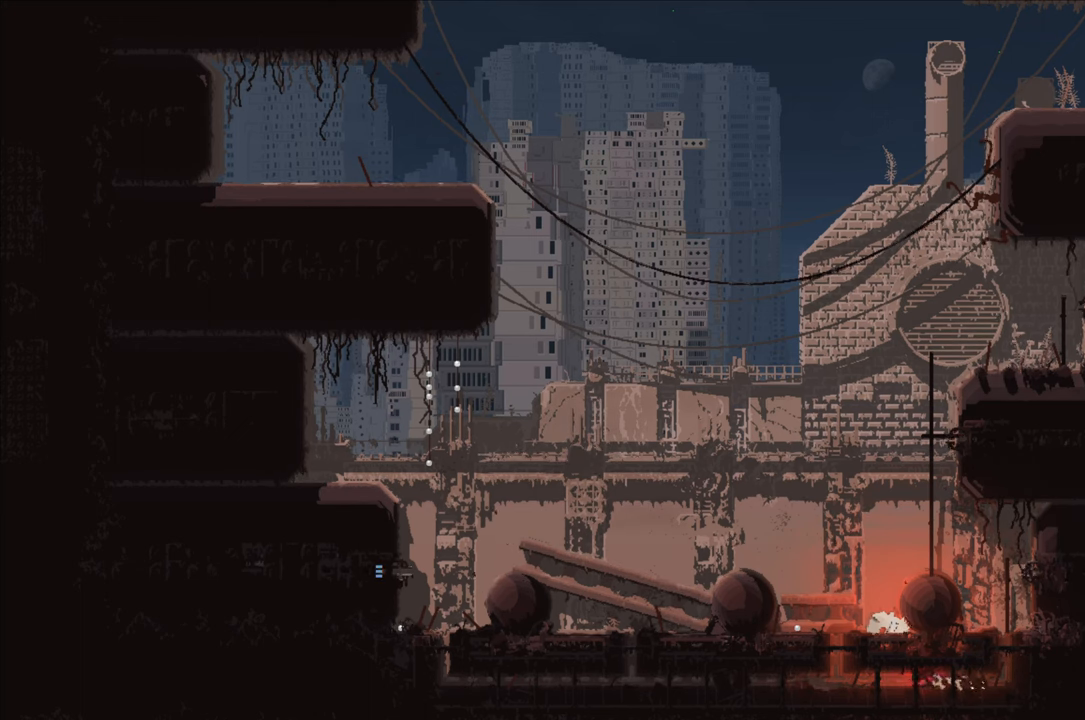
{"buttons": [], "left_stick": "left", "right_stick": "center", "events": []}
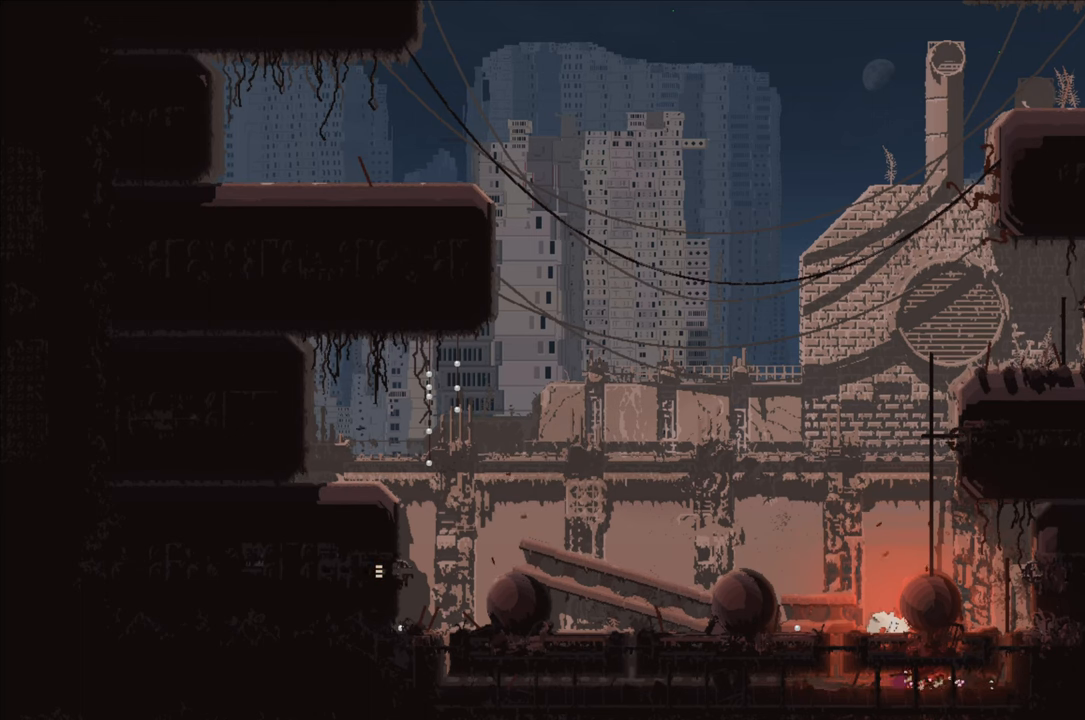
{"buttons": [], "left_stick": "left", "right_stick": "center", "events": []}
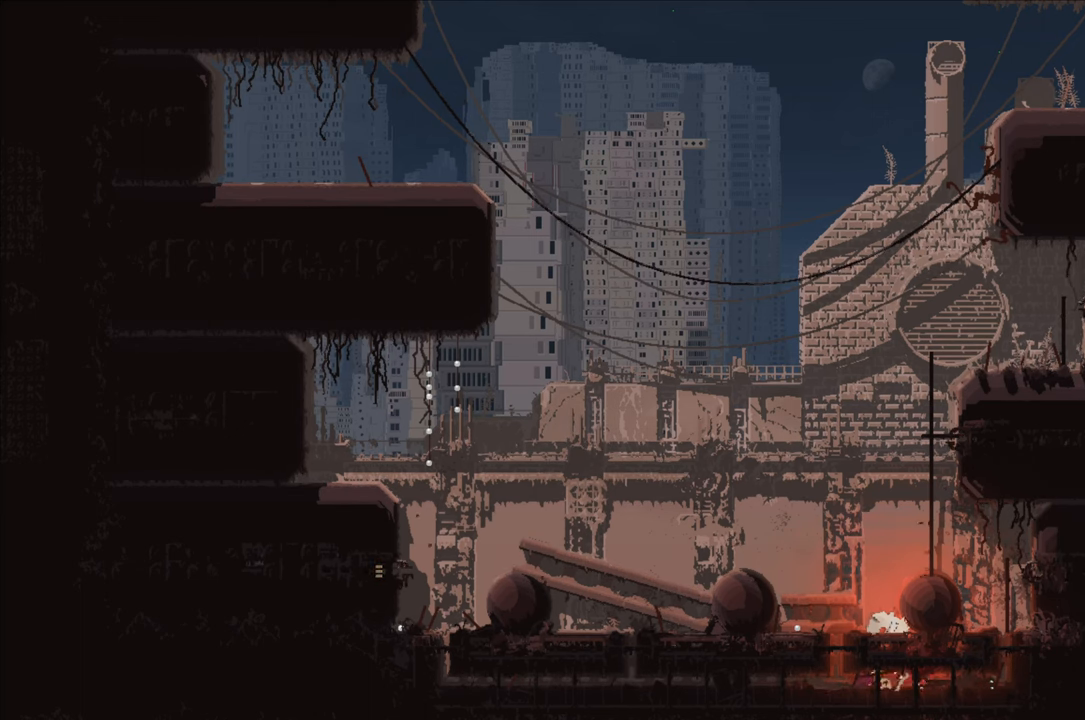
{"buttons": [], "left_stick": "up-left", "right_stick": "center", "events": [[416, "left_stick", "up-left"]]}
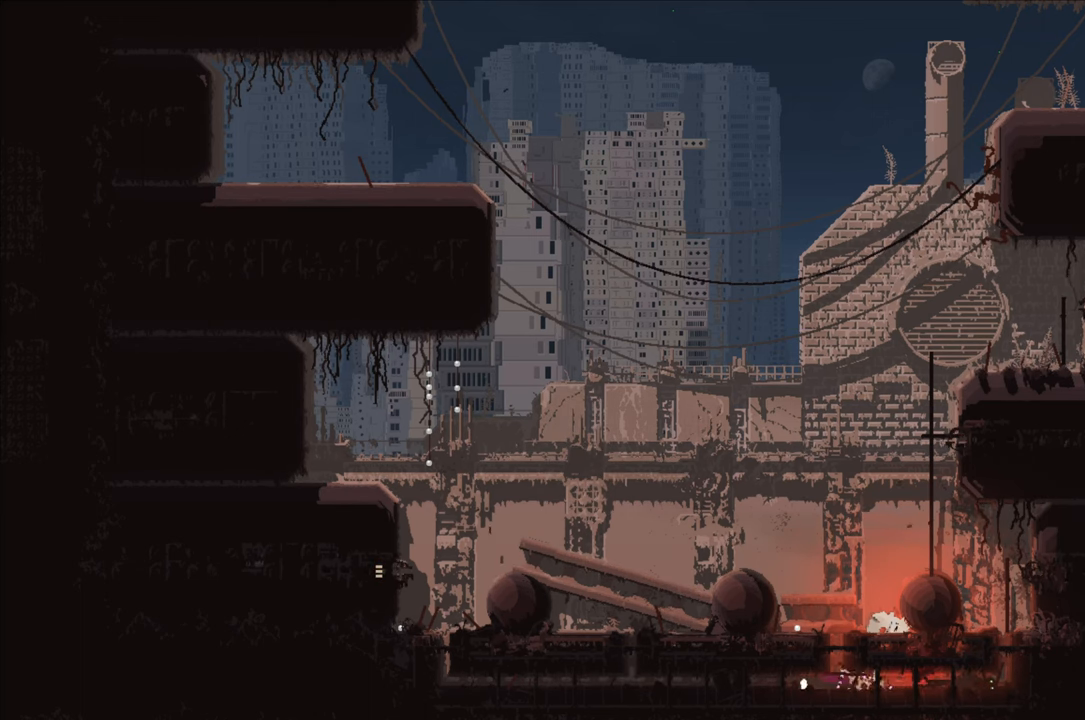
{"buttons": [], "left_stick": "up", "right_stick": "center", "events": [[333, "left_stick", "up"]]}
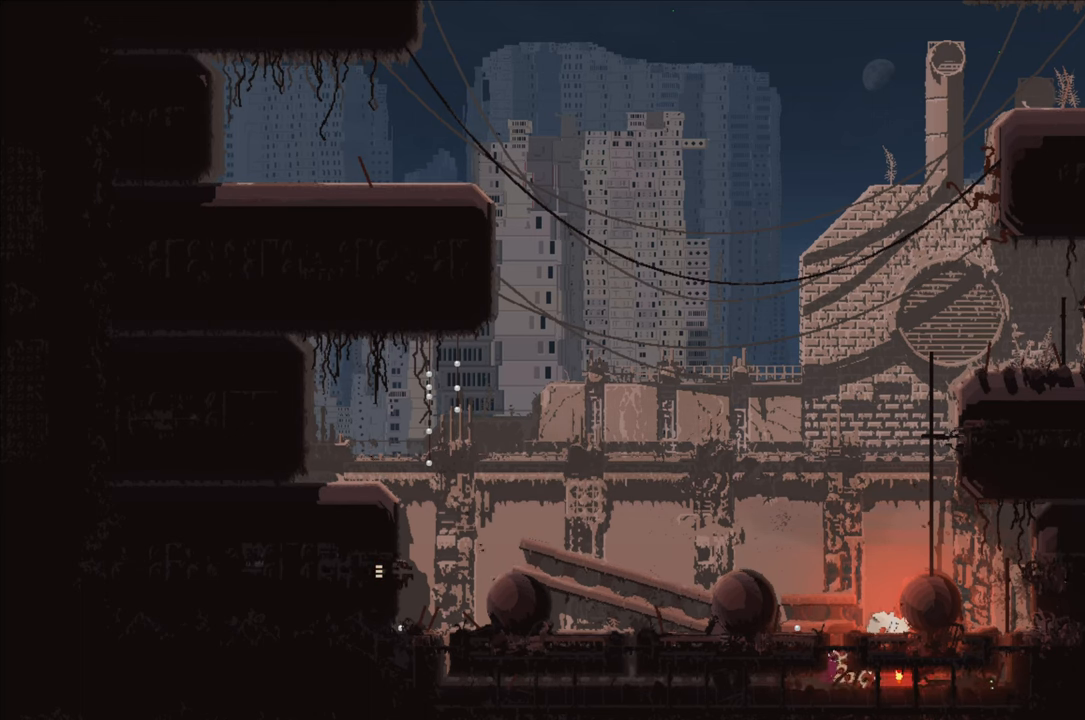
{"buttons": ["A"], "left_stick": "up-left", "right_stick": "center", "events": [[350, "left_stick", "up-left"], [433, "A", "down"]]}
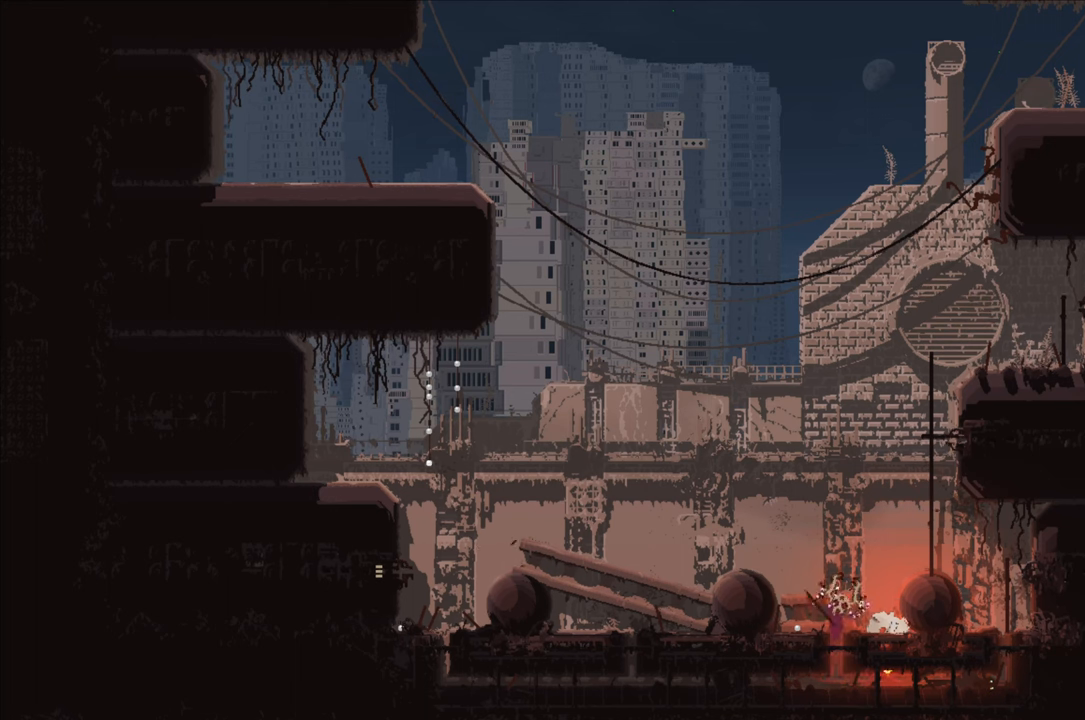
{"buttons": [], "left_stick": "center", "right_stick": "center", "events": [[167, "A", "up"], [467, "left_stick", "center"]]}
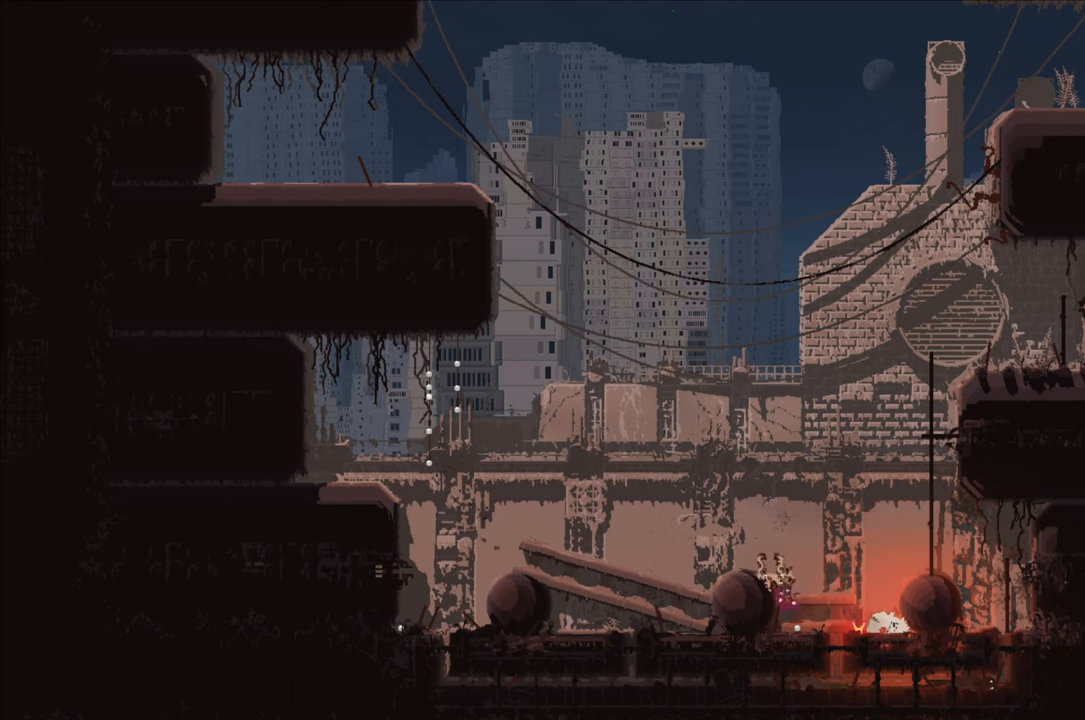
{"buttons": [], "left_stick": "up-left", "right_stick": "center", "events": [[100, "left_stick", "up-left"]]}
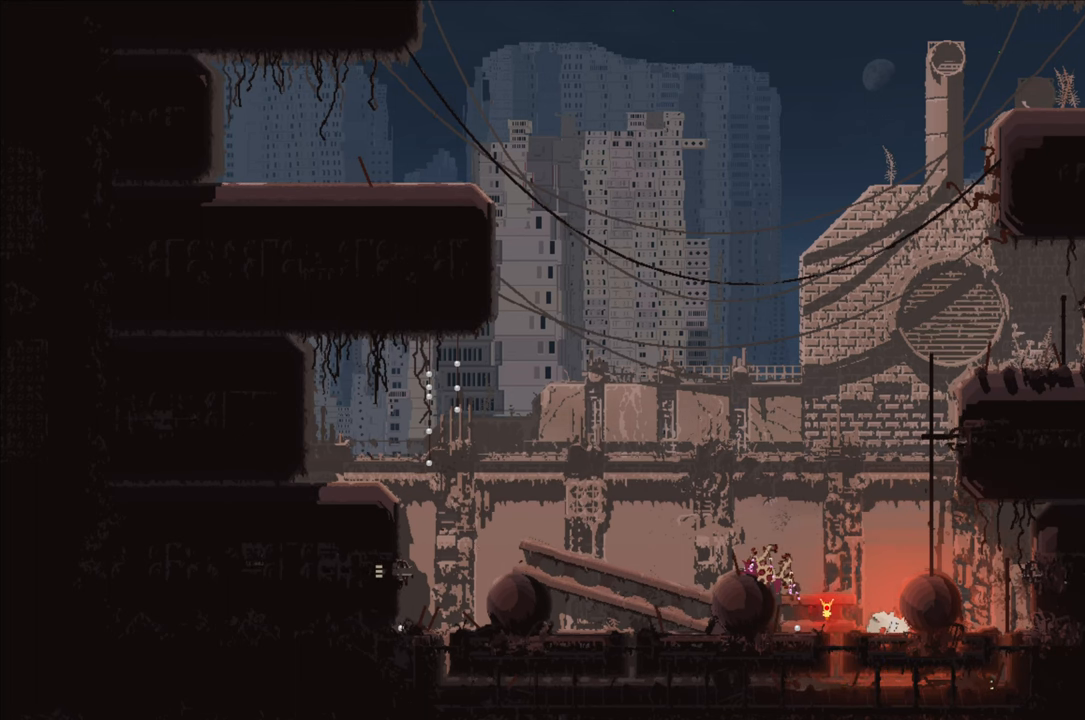
{"buttons": [], "left_stick": "right", "right_stick": "center", "events": [[167, "B", "down"], [250, "B", "up"], [250, "left_stick", "right"]]}